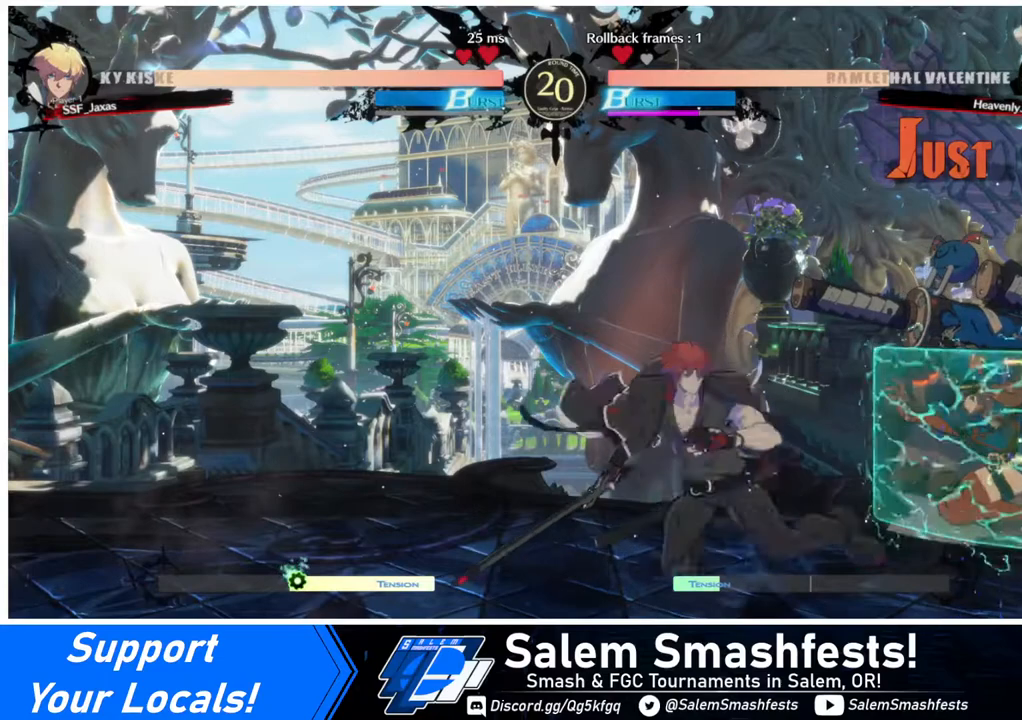
Gameplay with a controller (arcade stick); each line is a JSON object with the inputs held at the frame after it. "events" lists button and stick changes between this image and that frame as [ms after this image, input, new state], when the widget could be followed in between. Not read: L3 R3 other_buttons.
{"buttons": [], "events": [[40, "DPAD_RIGHT", "down"], [80, "DPAD_RIGHT", "up"], [160, "DPAD_RIGHT", "down"], [320, "DPAD_RIGHT", "up"], [400, "SQUARE", "down"], [520, "SQUARE", "up"]]}
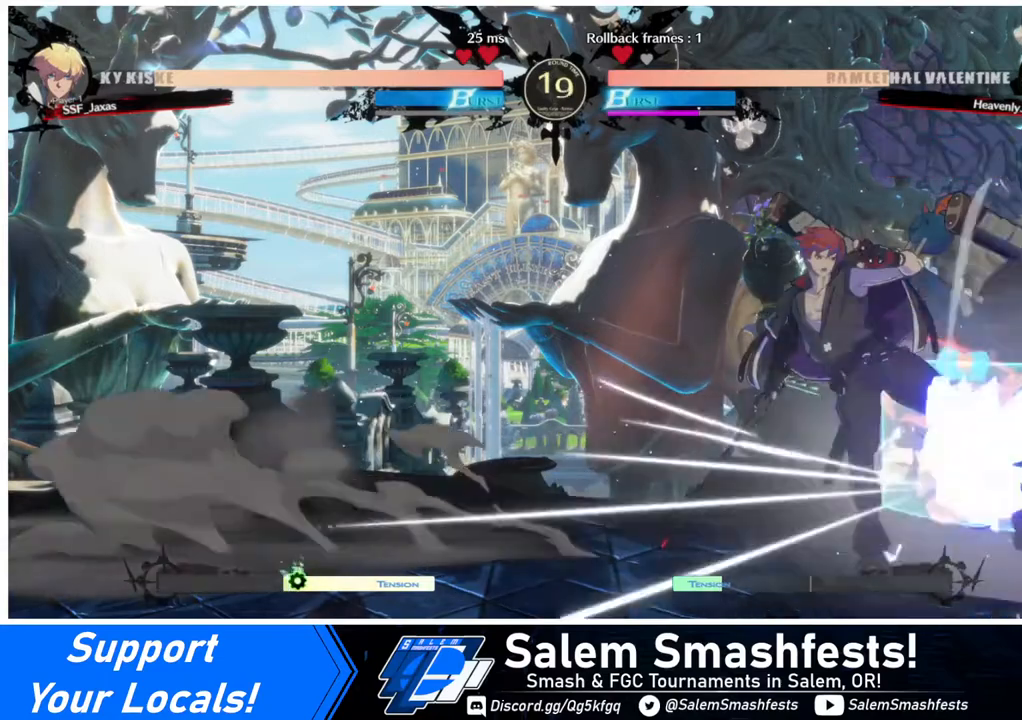
{"buttons": [], "events": []}
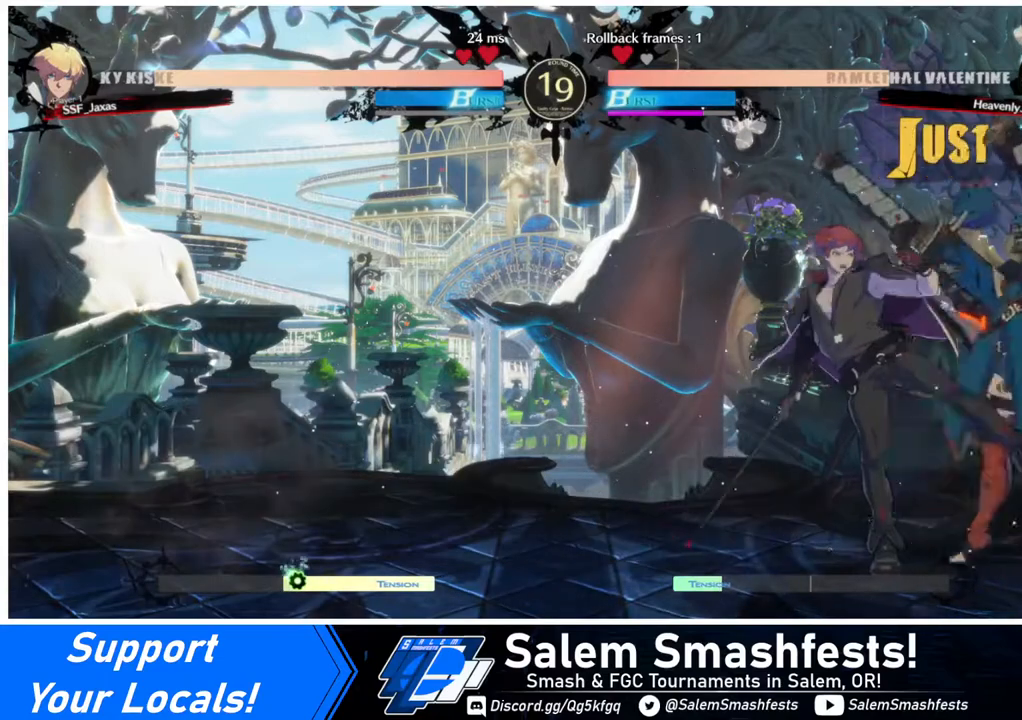
{"buttons": [], "events": [[240, "TRIANGLE", "down"], [320, "TRIANGLE", "up"]]}
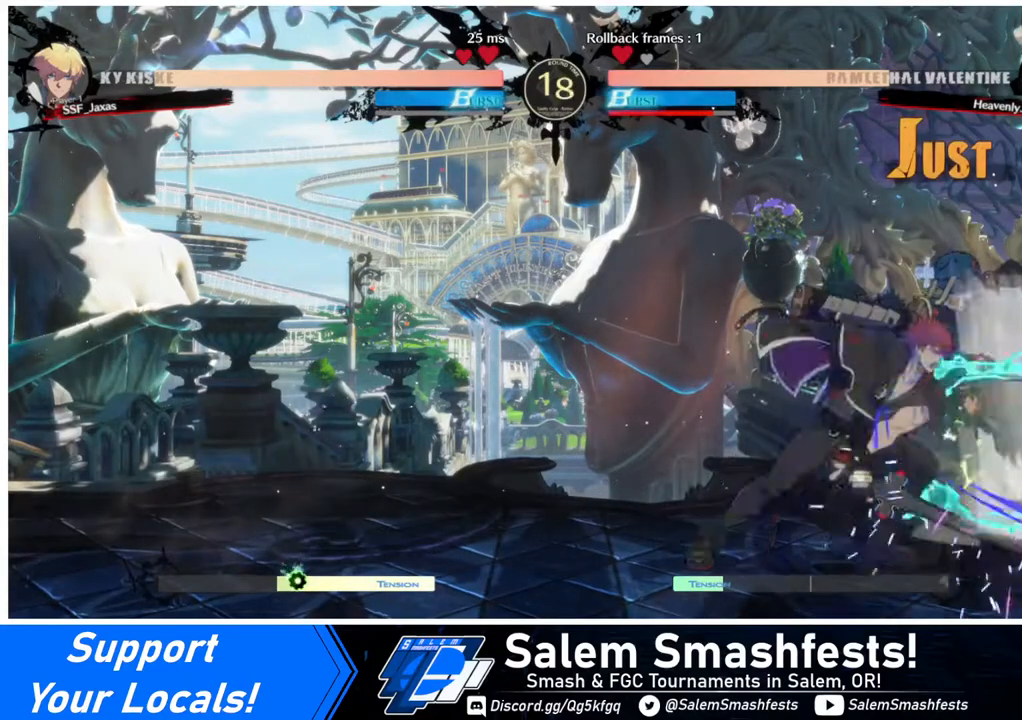
{"buttons": ["DPAD_RIGHT"], "events": [[400, "DPAD_RIGHT", "down"]]}
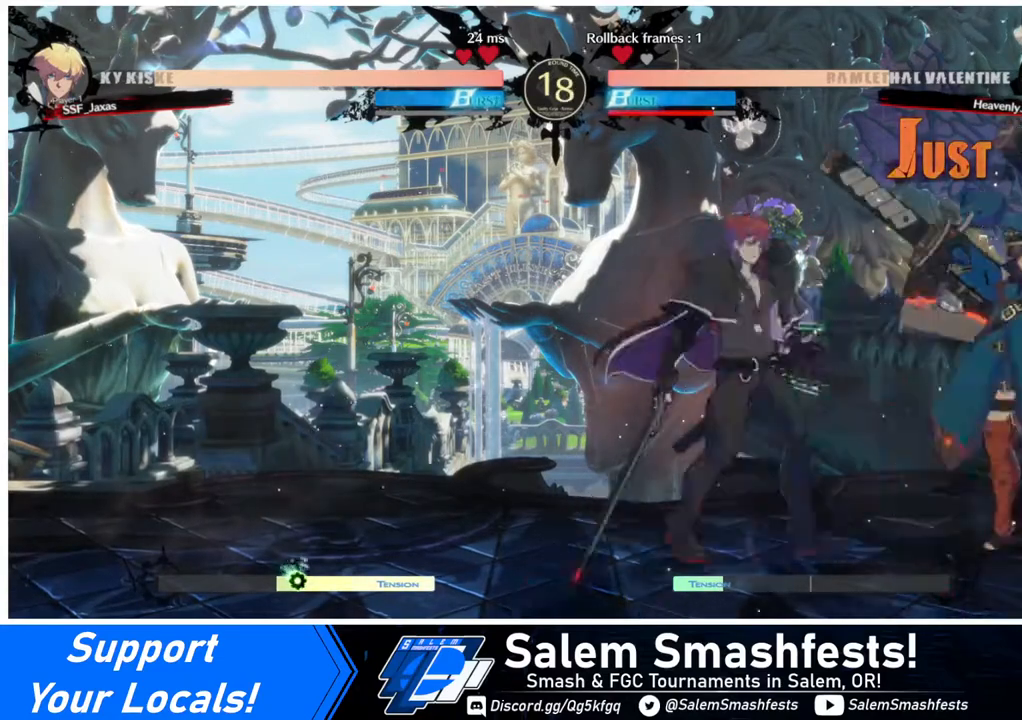
{"buttons": ["DPAD_LEFT"], "events": [[120, "DPAD_RIGHT", "up"], [480, "DPAD_LEFT", "down"]]}
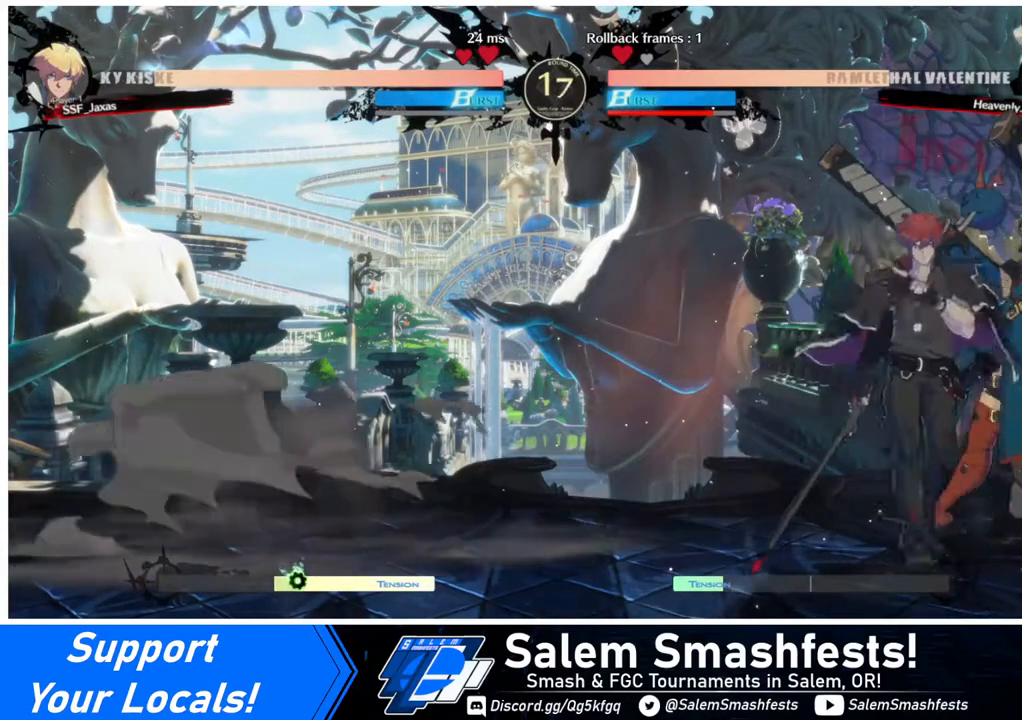
{"buttons": ["DPAD_LEFT"], "events": []}
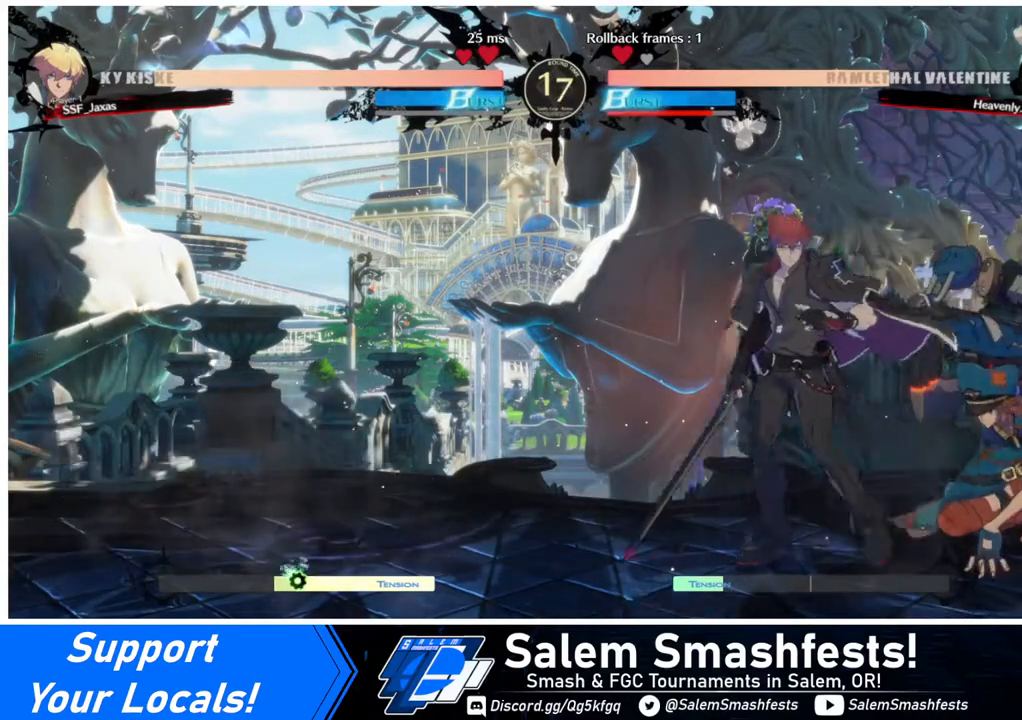
{"buttons": ["TRIANGLE"], "events": [[80, "DPAD_UP", "down"], [160, "L1", "down"], [240, "DPAD_UP", "up"], [240, "L1", "up"], [320, "DPAD_LEFT", "up"], [440, "TRIANGLE", "down"]]}
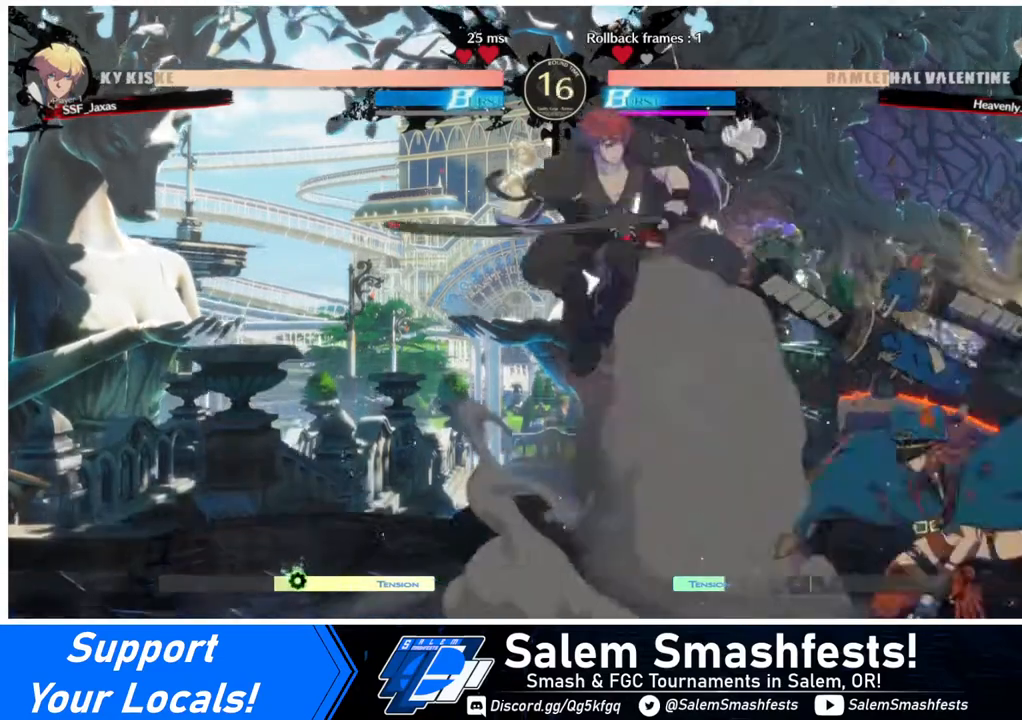
{"buttons": [], "events": [[80, "TRIANGLE", "up"]]}
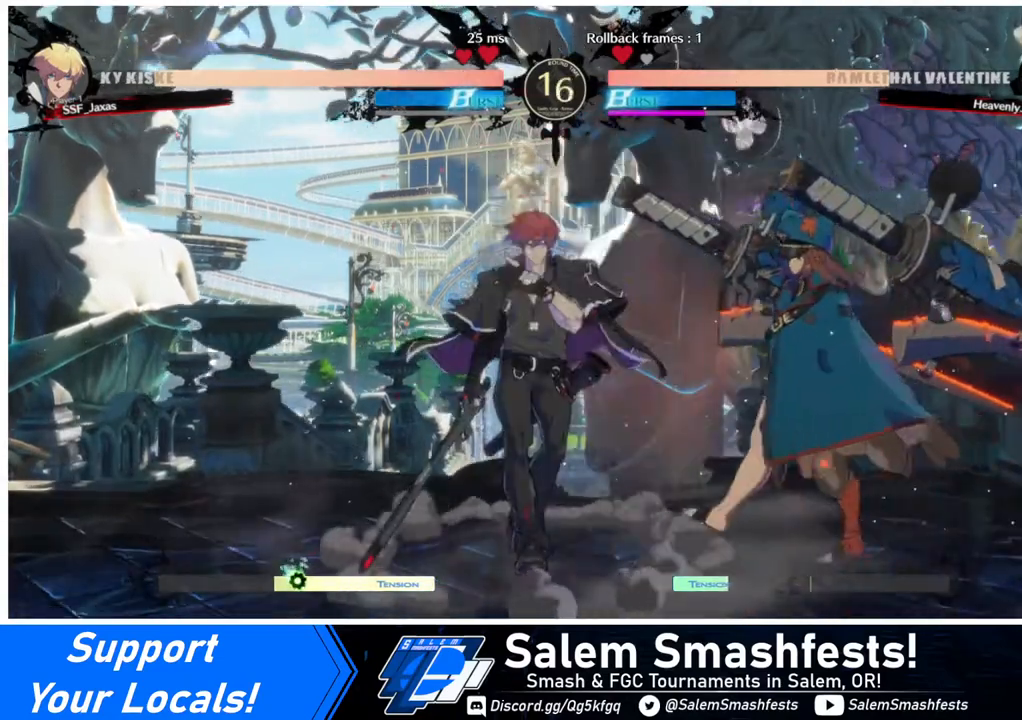
{"buttons": [], "events": []}
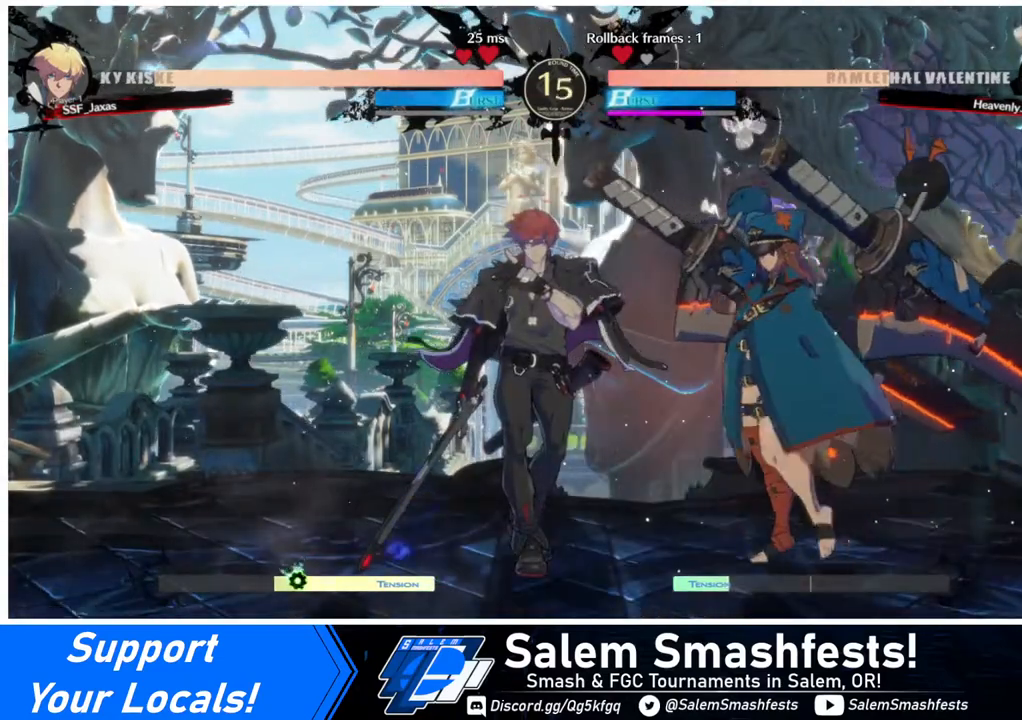
{"buttons": [], "events": []}
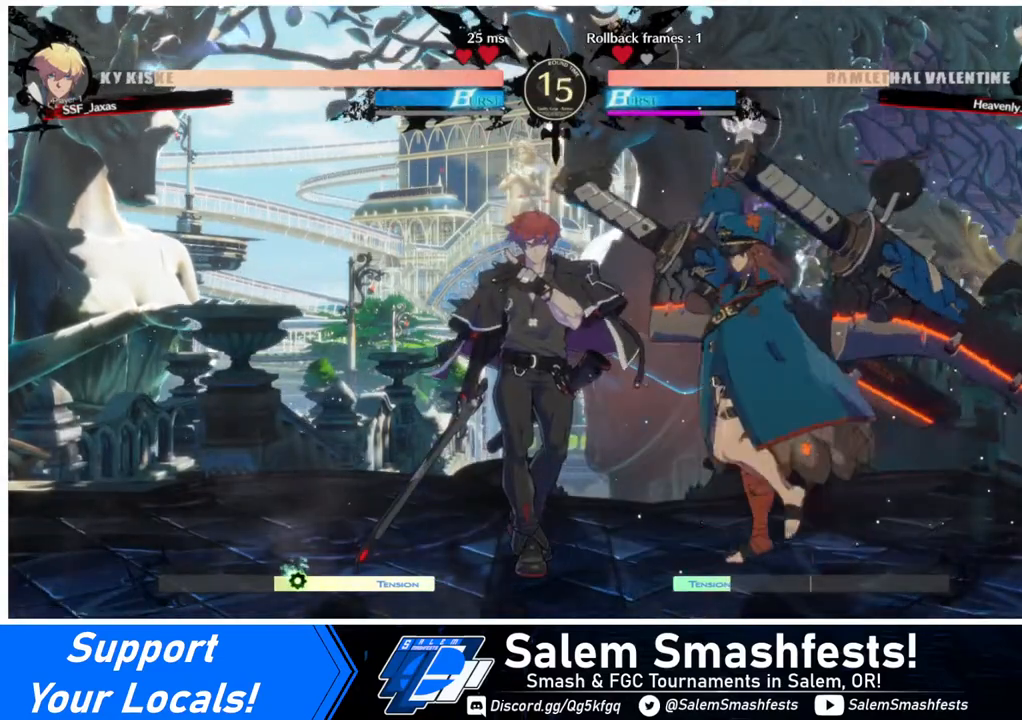
{"buttons": [], "events": []}
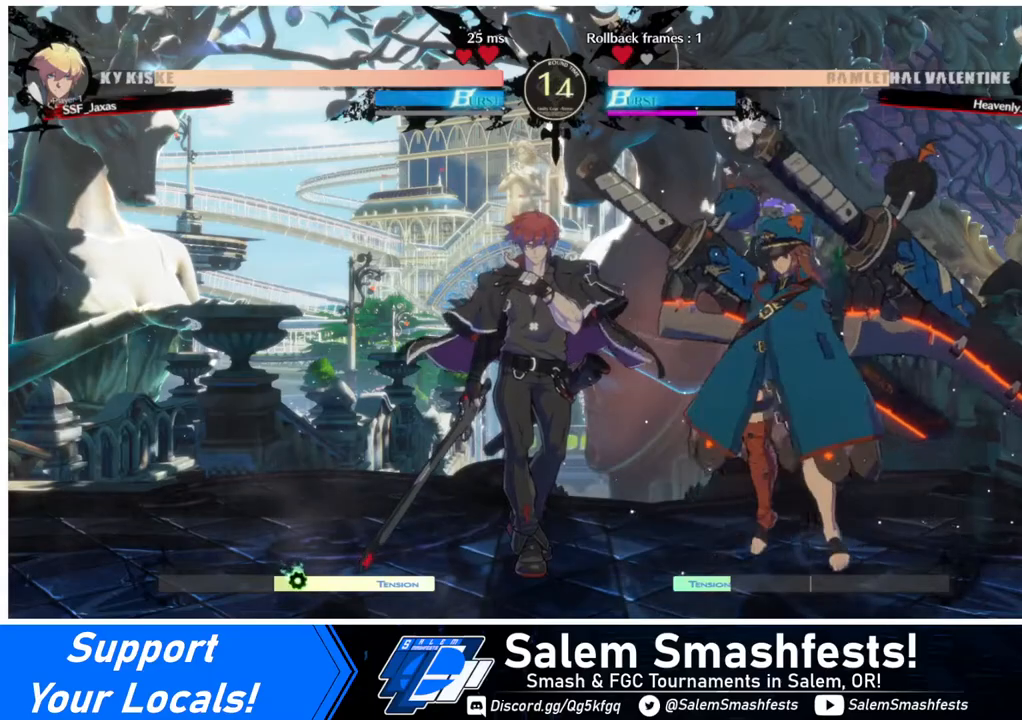
{"buttons": [], "events": []}
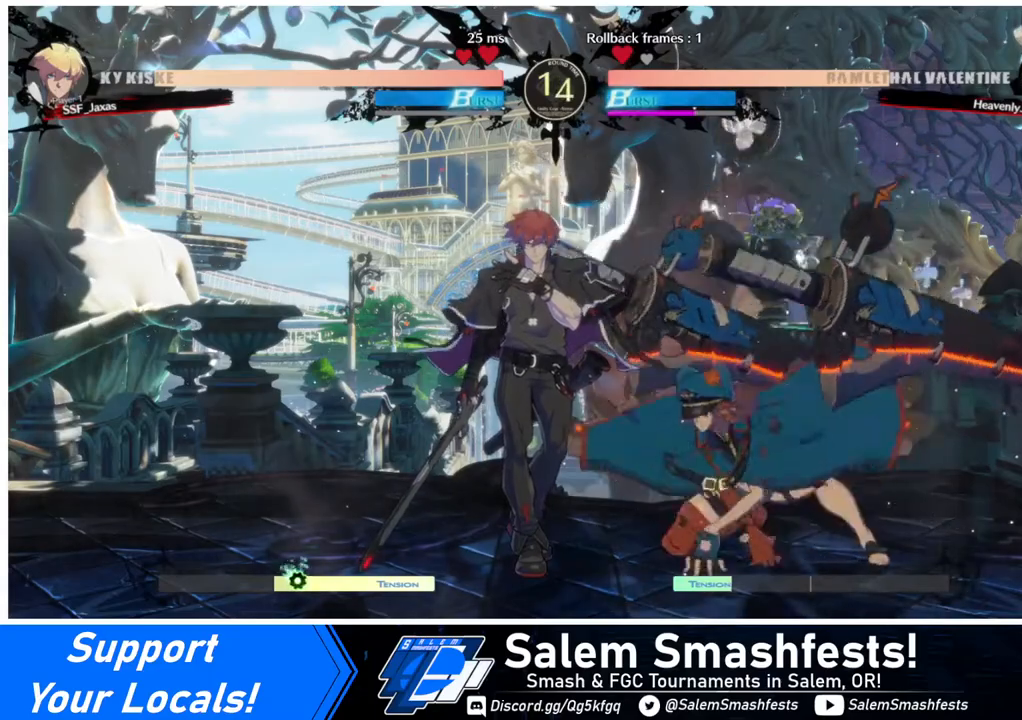
{"buttons": [], "events": []}
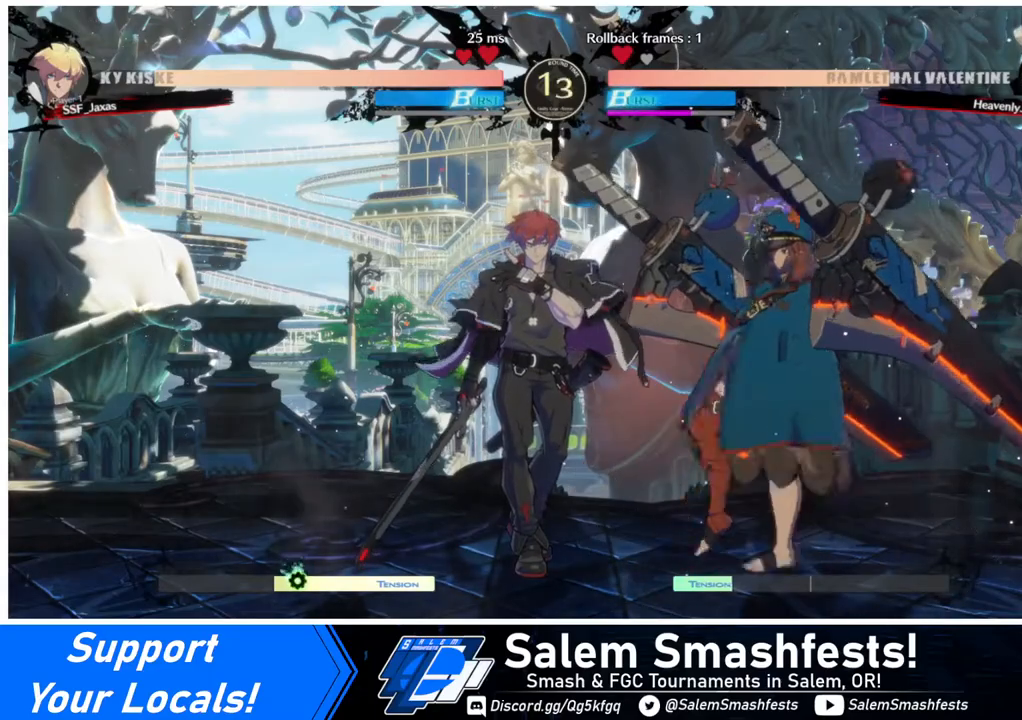
{"buttons": [], "events": []}
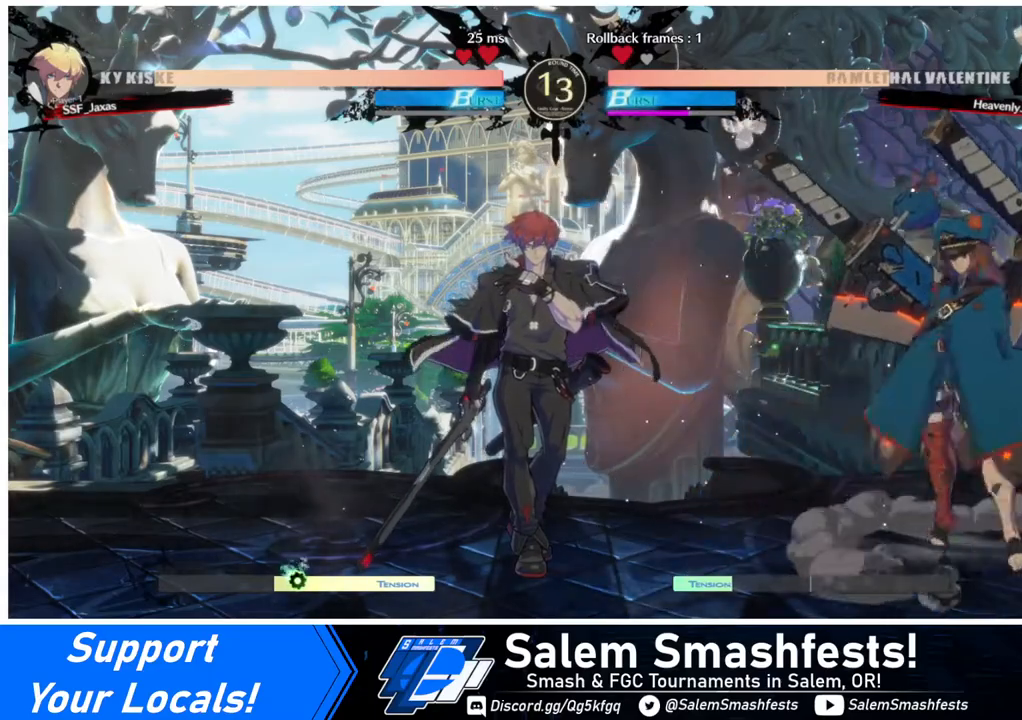
{"buttons": [], "events": []}
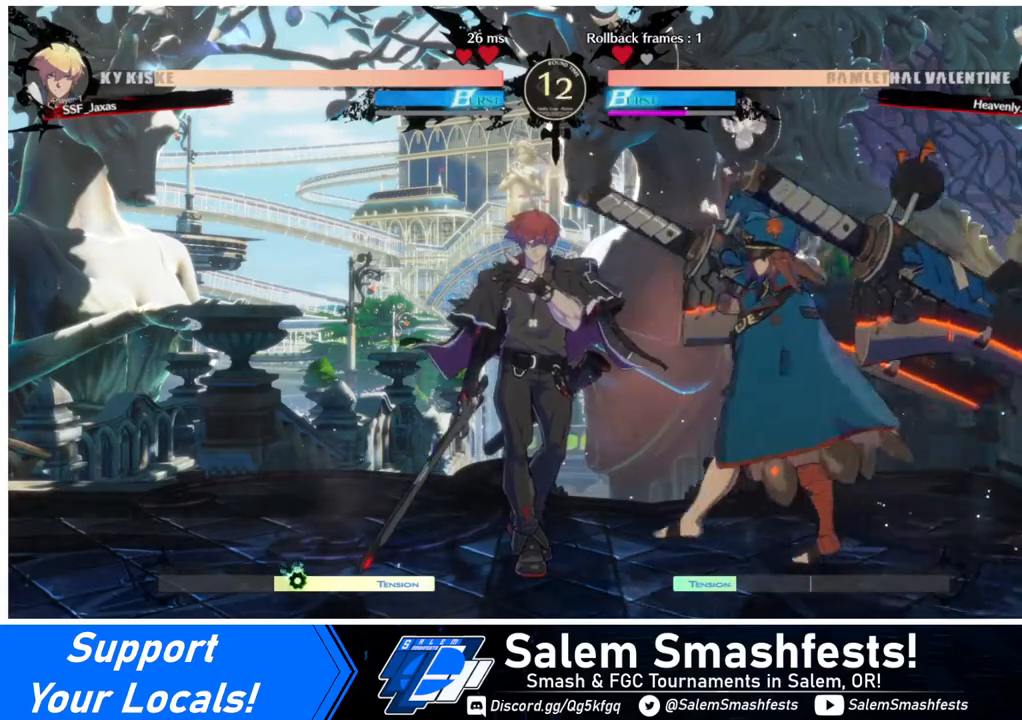
{"buttons": ["DPAD_UP", "DPAD_LEFT"], "events": [[400, "DPAD_UP", "down"], [440, "DPAD_LEFT", "down"]]}
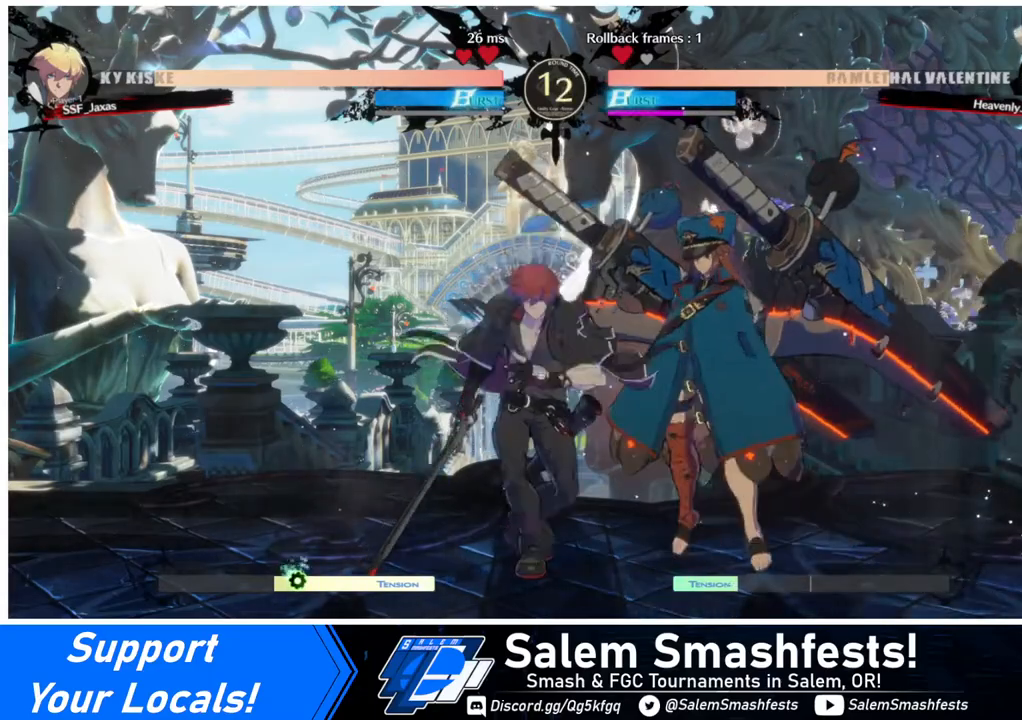
{"buttons": ["TRIANGLE"], "events": [[40, "DPAD_UP", "up"], [80, "L1", "down"], [160, "L1", "up"], [400, "DPAD_LEFT", "up"], [440, "TRIANGLE", "down"]]}
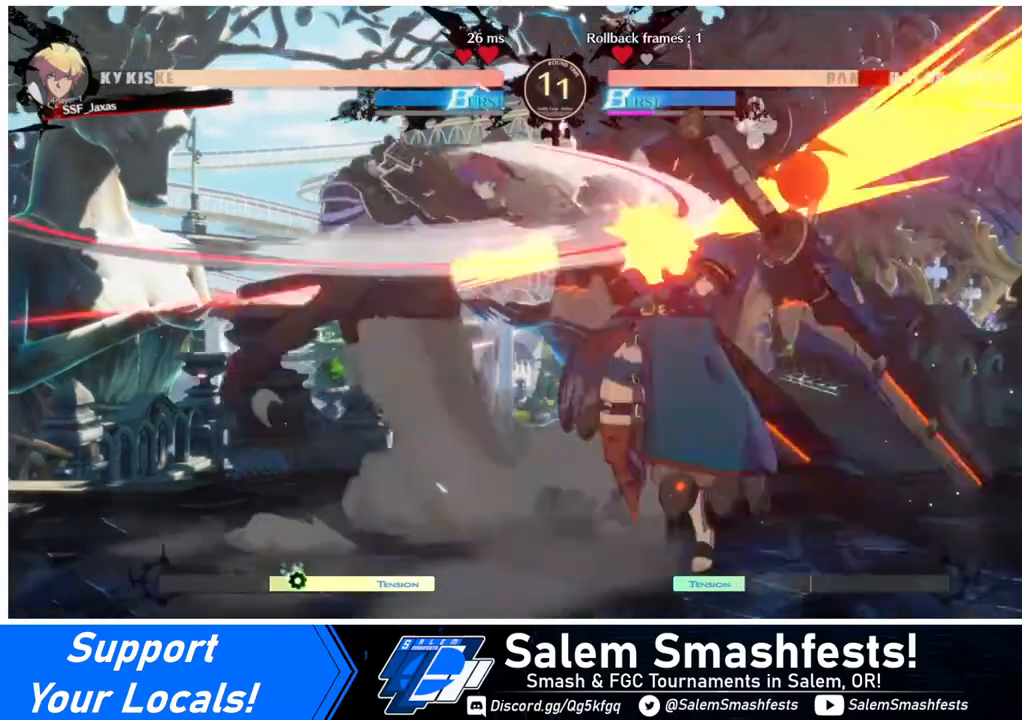
{"buttons": [], "events": [[40, "TRIANGLE", "up"], [360, "DPAD_LEFT", "down"], [480, "DPAD_LEFT", "up"]]}
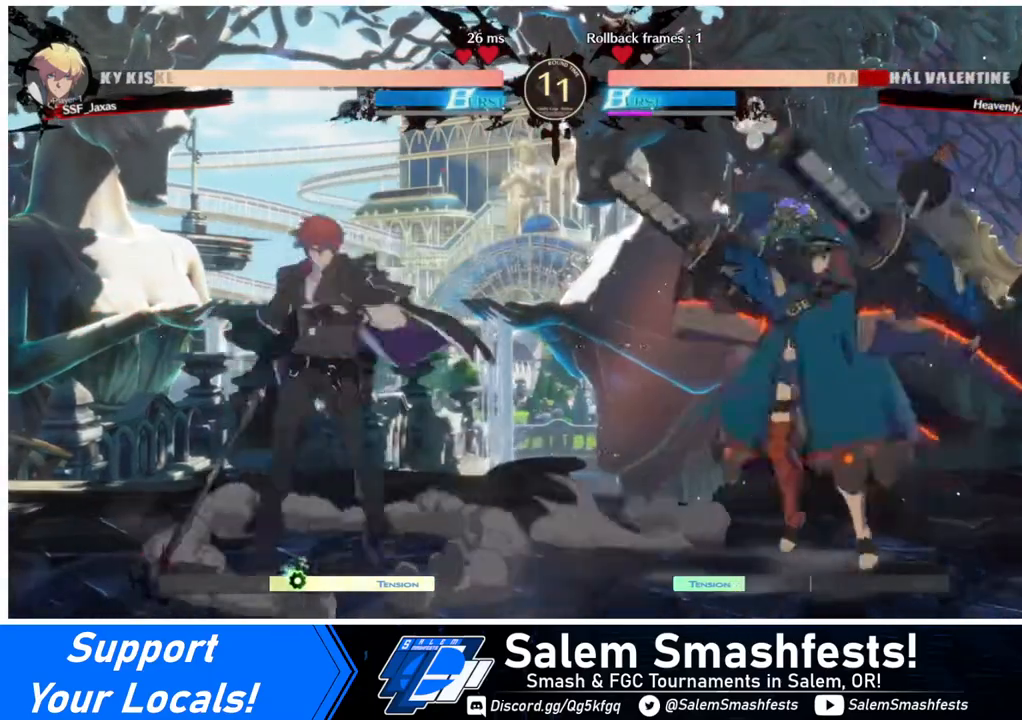
{"buttons": ["DPAD_LEFT"], "events": [[40, "DPAD_LEFT", "down"]]}
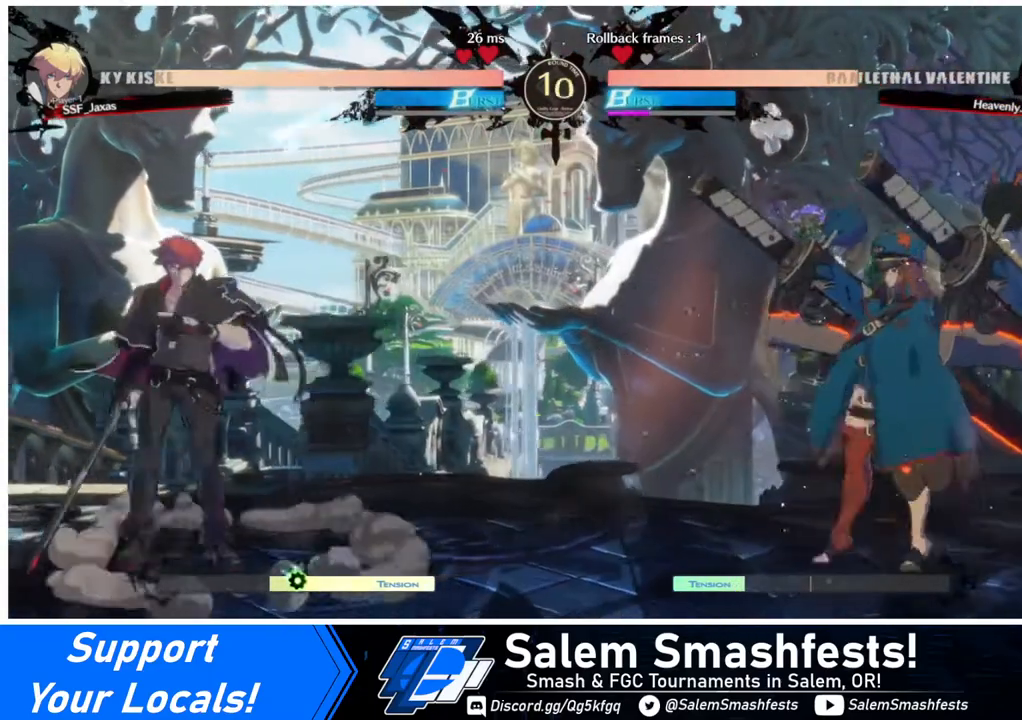
{"buttons": [], "events": [[360, "DPAD_LEFT", "up"]]}
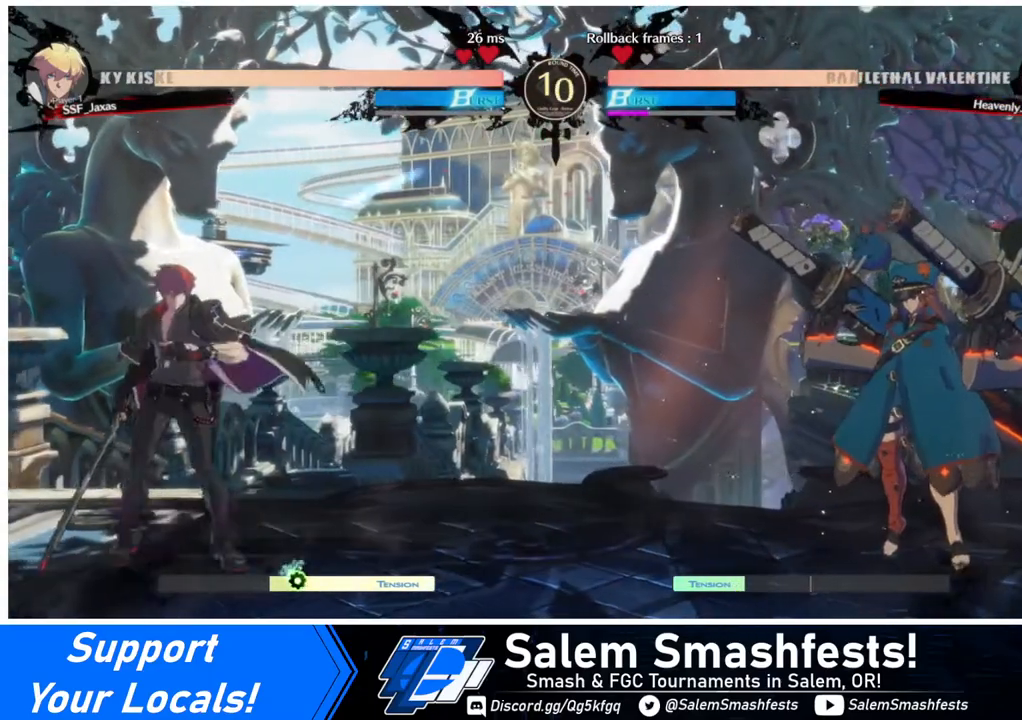
{"buttons": ["DPAD_RIGHT"], "events": [[400, "DPAD_RIGHT", "down"], [480, "DPAD_RIGHT", "up"], [520, "DPAD_RIGHT", "down"]]}
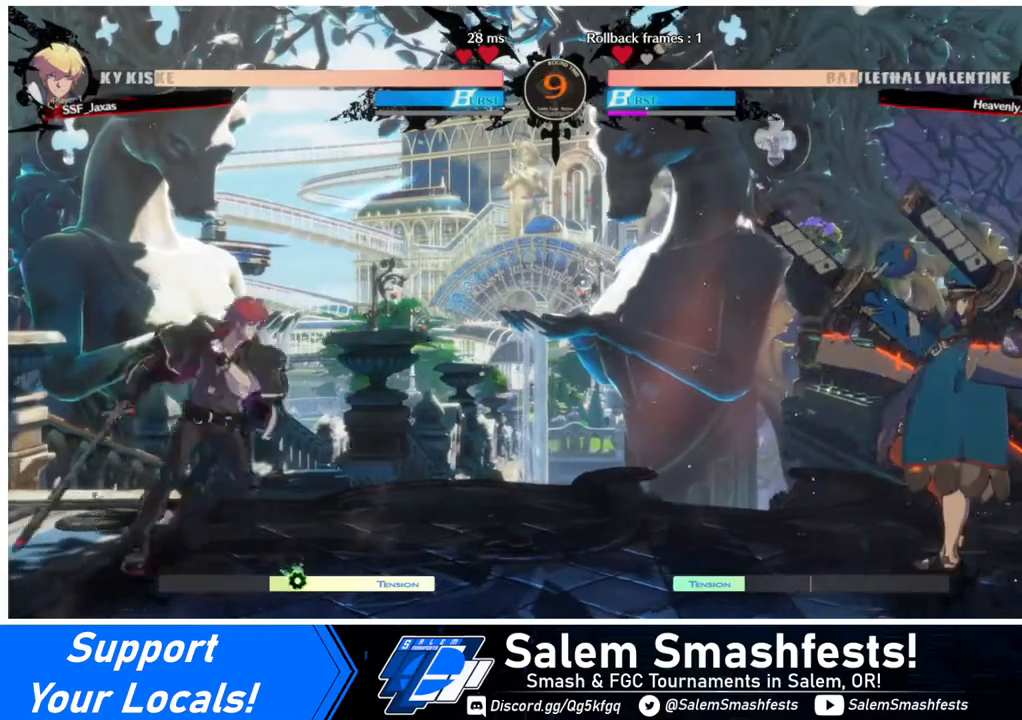
{"buttons": [], "events": [[200, "DPAD_RIGHT", "up"], [320, "DPAD_LEFT", "down"], [440, "DPAD_LEFT", "up"]]}
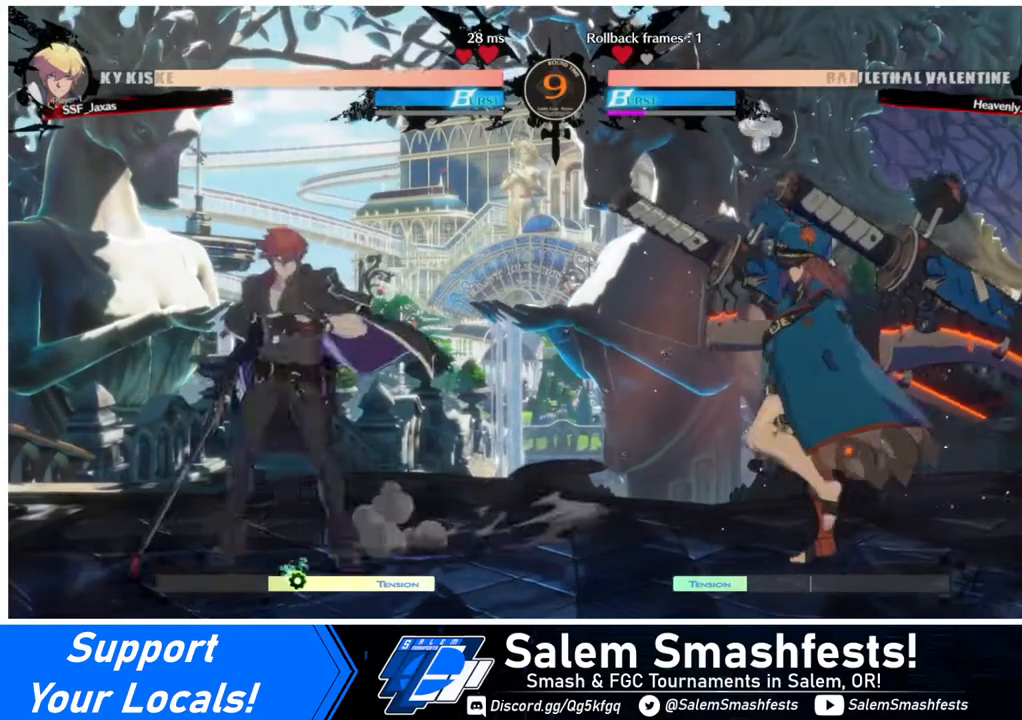
{"buttons": [], "events": [[240, "SQUARE", "down"], [400, "SQUARE", "up"]]}
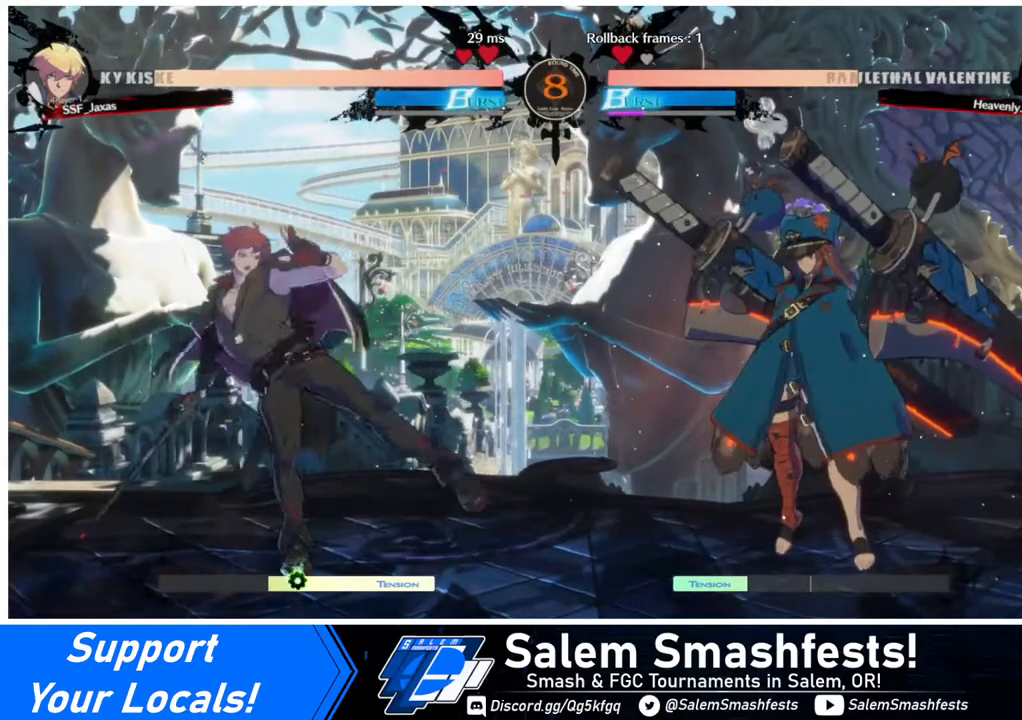
{"buttons": [], "events": []}
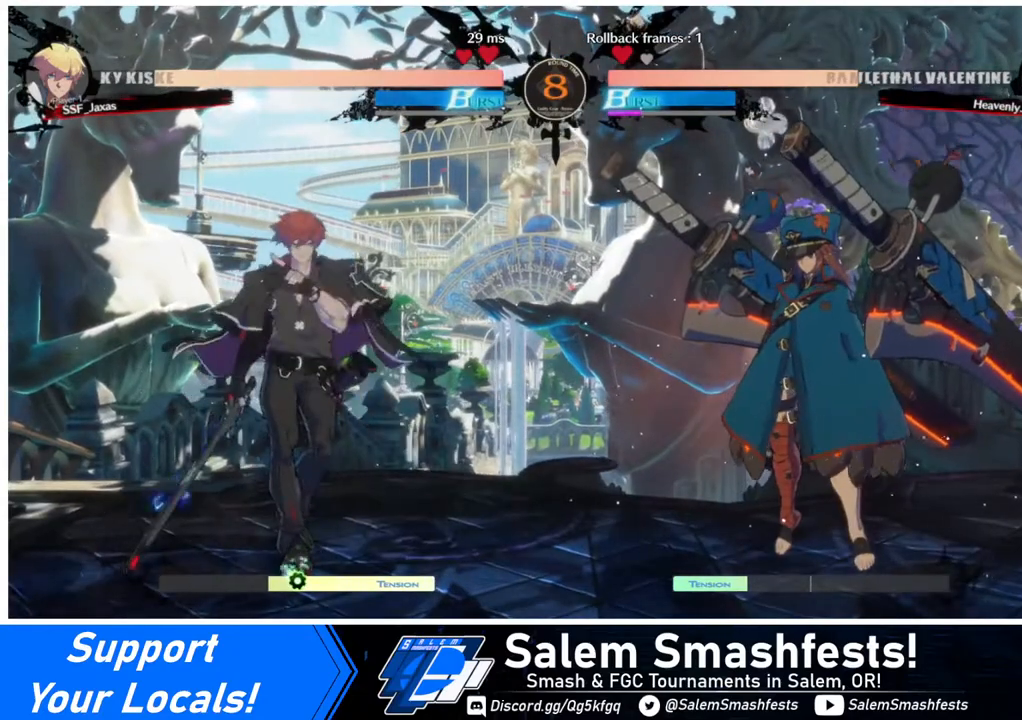
{"buttons": [], "events": [[40, "DPAD_DOWN", "down"], [200, "SQUARE", "down"], [280, "DPAD_DOWN", "up"], [280, "SQUARE", "up"], [440, "SQUARE", "down"], [520, "SQUARE", "up"]]}
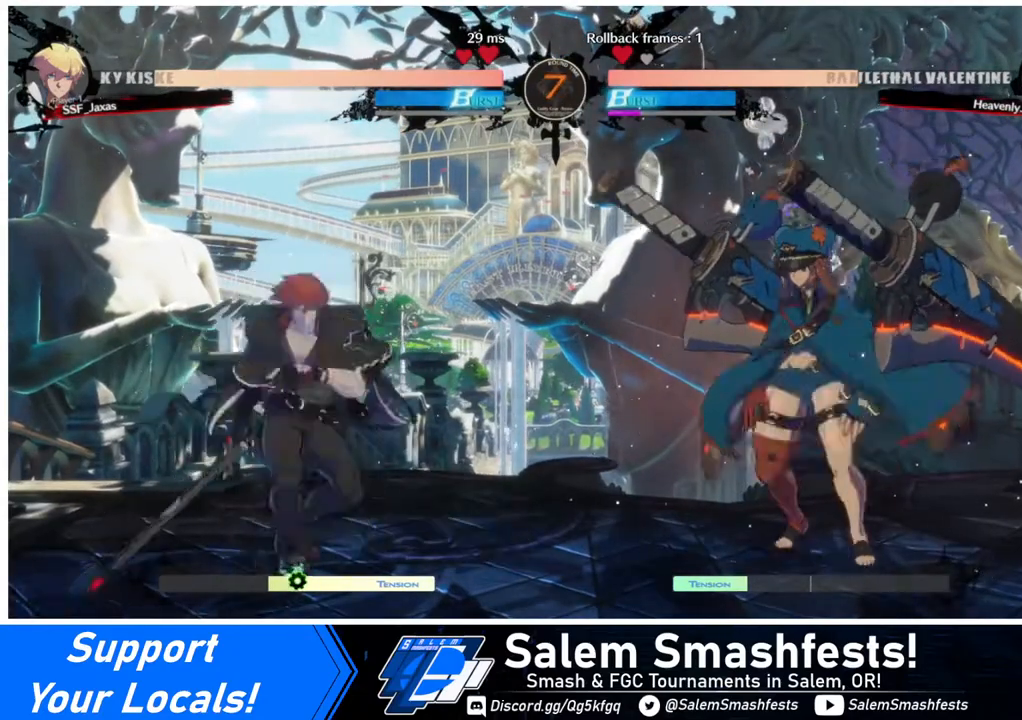
{"buttons": [], "events": [[80, "SQUARE", "down"], [160, "SQUARE", "up"]]}
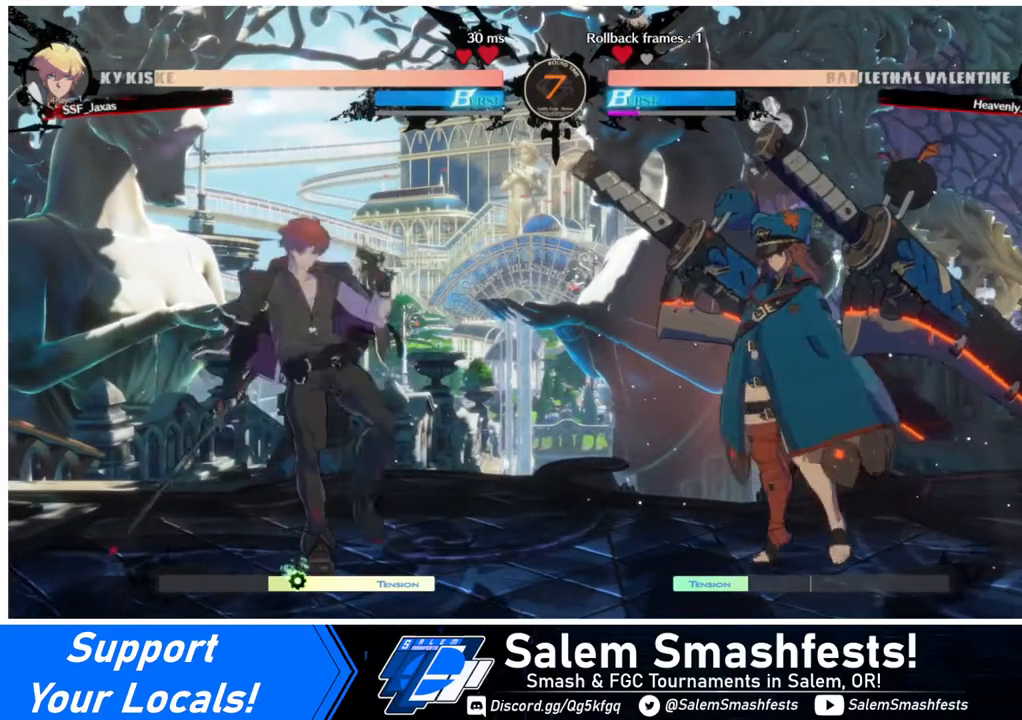
{"buttons": [], "events": []}